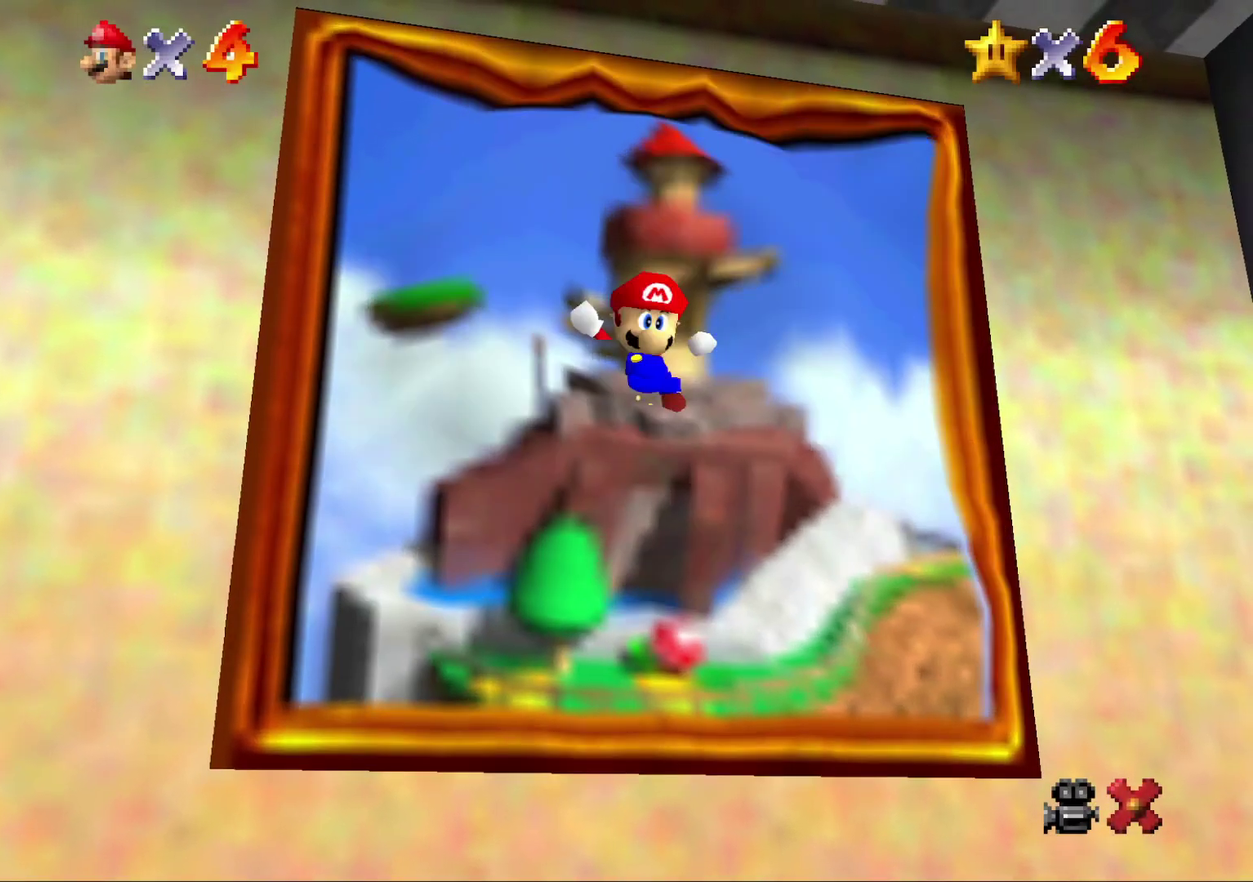
Gameplay with a controller (Nintendo layout); each line is a JSON object with the inputs held at the frame after it. "events" lists button and stick changes between this image and that frame as [ms after this image, input, new state], when the widget could be followed in between. Not read: L3 R2 R3.
{"buttons": ["A"], "left_stick": "center", "events": [[67, "A", "up"], [150, "A", "down"], [217, "A", "up"], [300, "A", "down"], [400, "A", "up"], [500, "A", "down"]]}
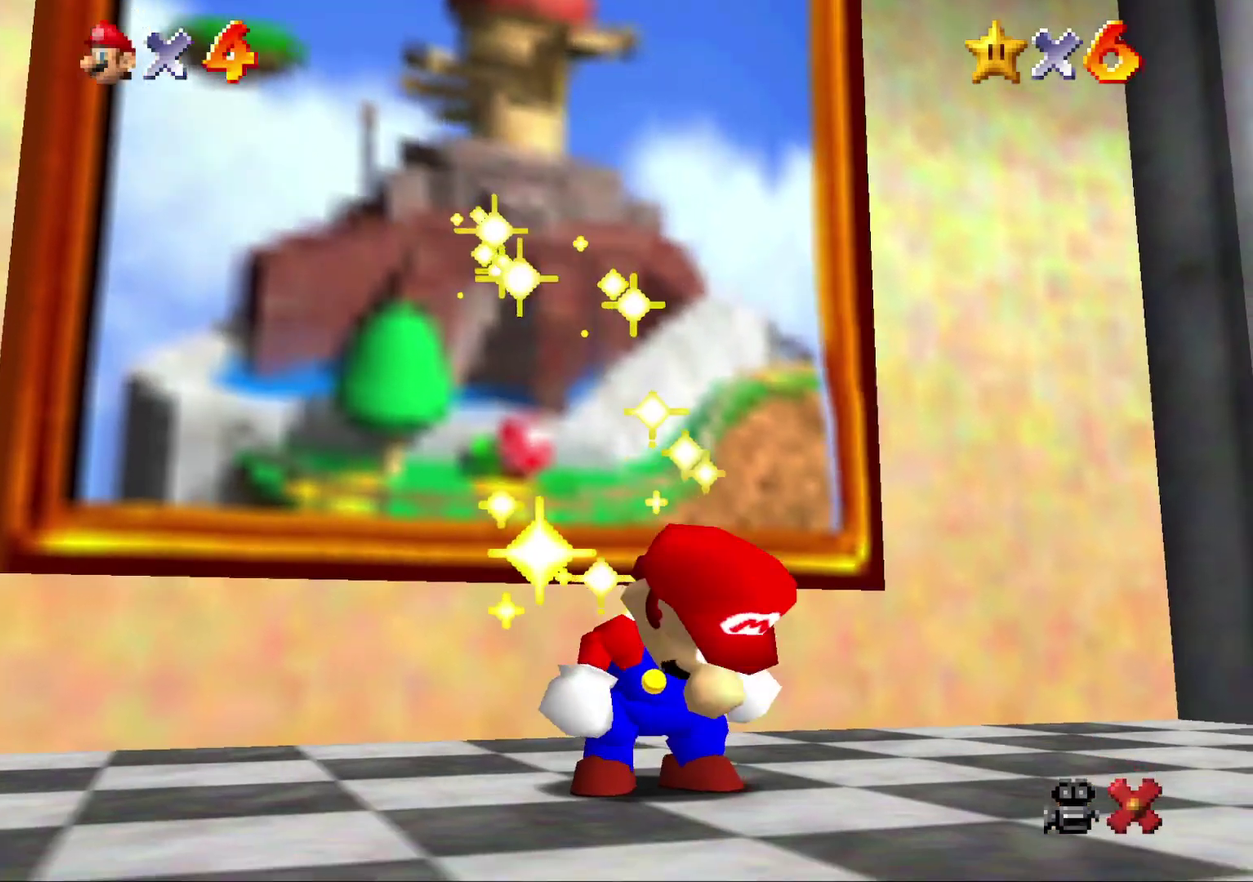
{"buttons": ["A"], "left_stick": "center", "events": [[67, "A", "up"], [150, "A", "down"], [217, "A", "up"], [450, "A", "down"]]}
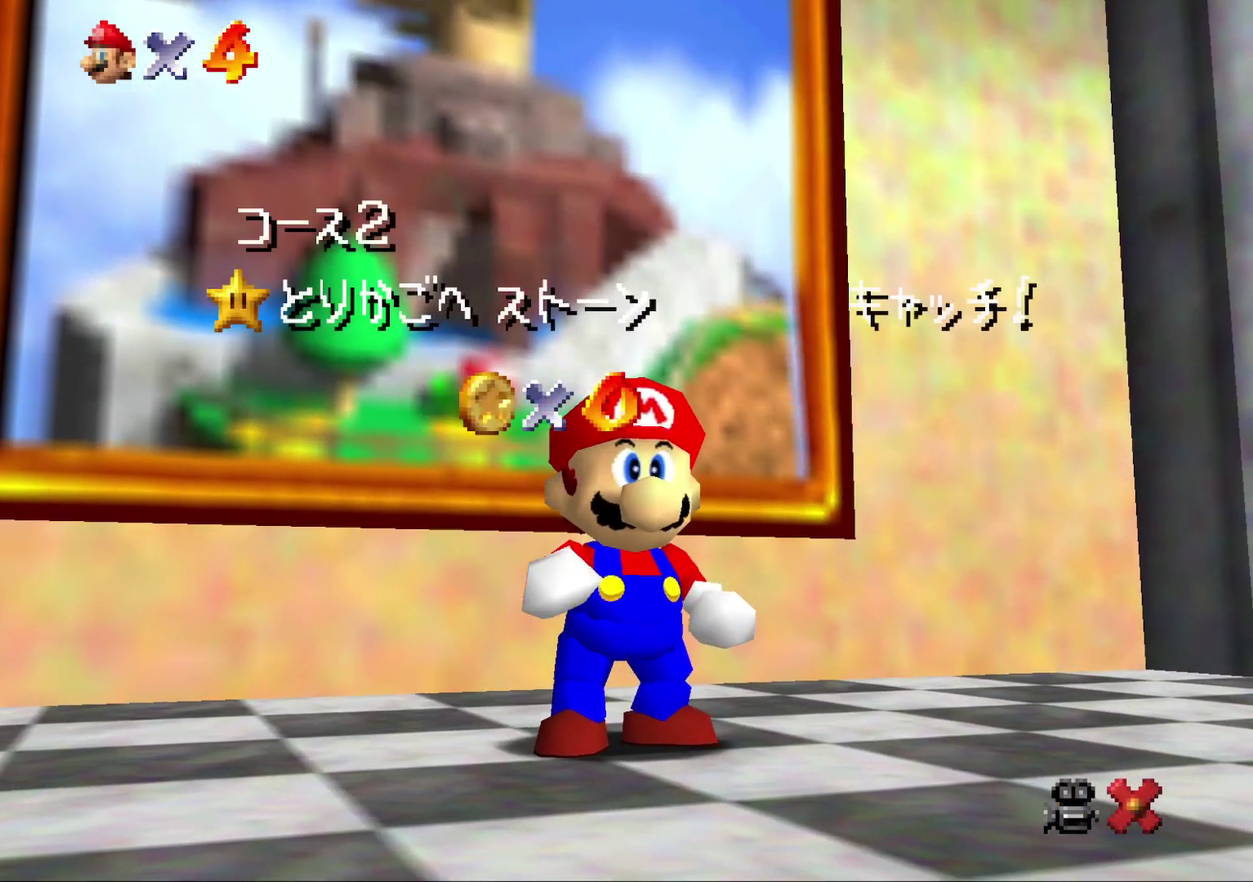
{"buttons": [], "left_stick": "center", "events": [[17, "A", "up"], [83, "A", "down"], [200, "A", "up"], [267, "A", "down"], [333, "A", "up"], [417, "A", "down"], [483, "A", "up"]]}
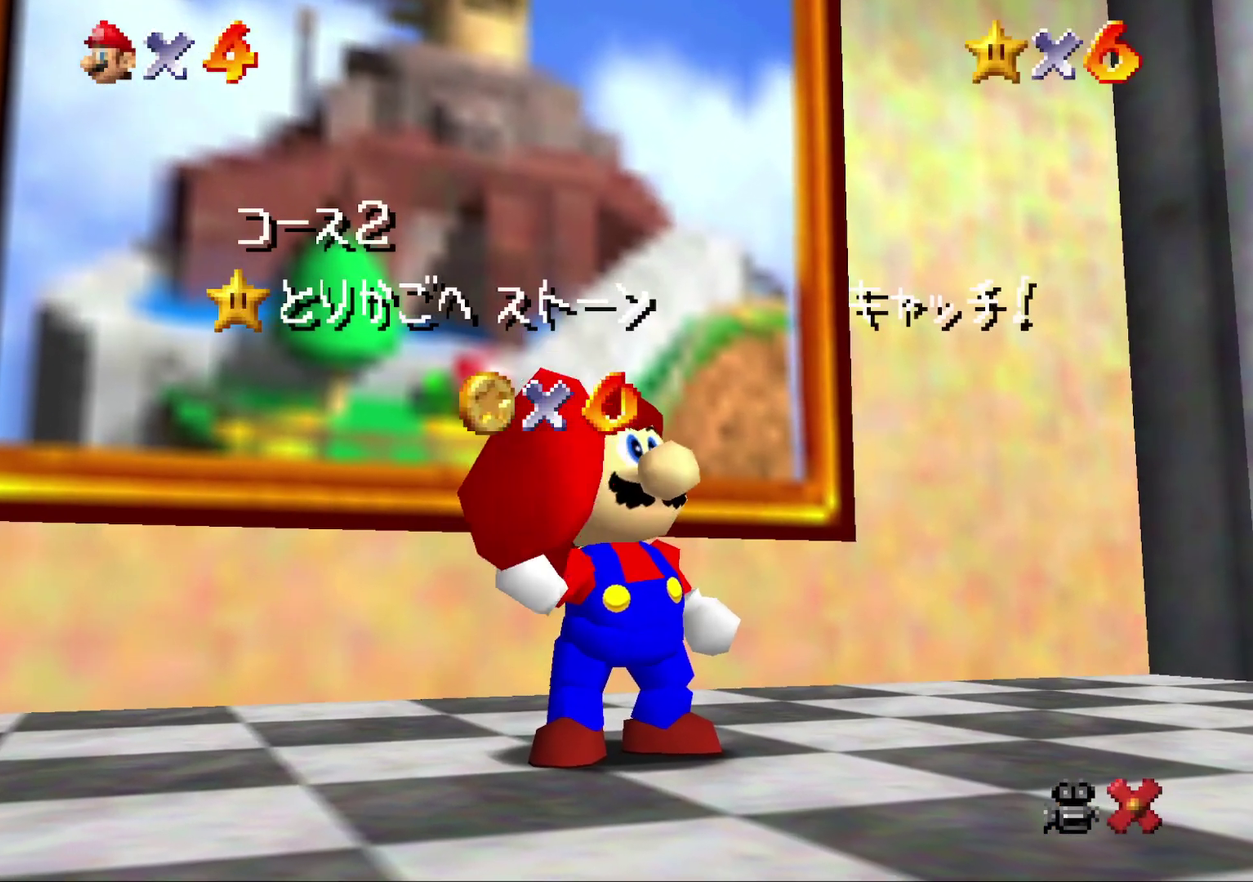
{"buttons": [], "left_stick": "center", "events": [[50, "A", "down"], [133, "A", "up"], [267, "A", "down"], [350, "A", "up"]]}
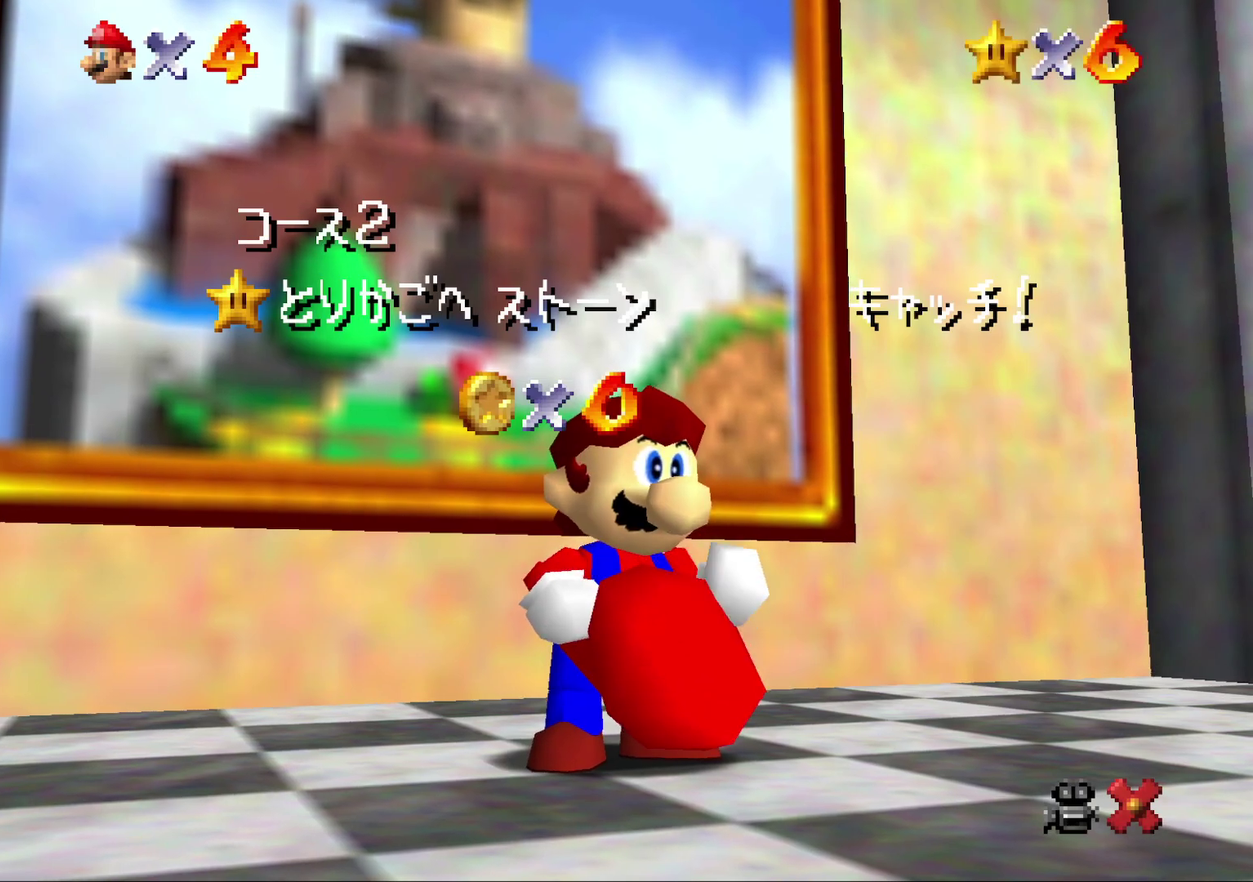
{"buttons": ["A"], "left_stick": "center", "events": [[250, "A", "down"], [367, "A", "up"], [433, "A", "down"]]}
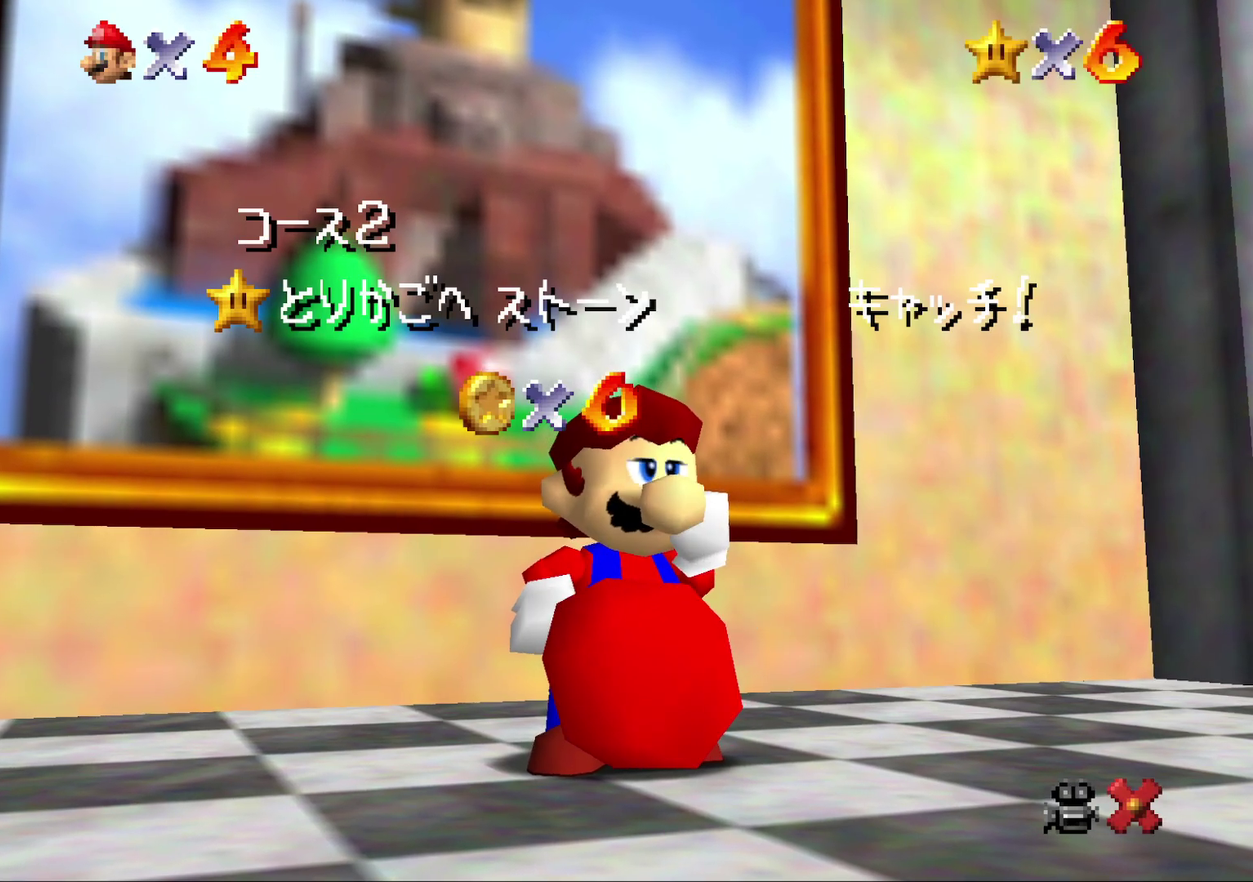
{"buttons": ["A"], "left_stick": "center", "events": [[33, "A", "up"], [100, "A", "down"], [200, "A", "up"], [283, "A", "down"], [367, "A", "up"], [450, "A", "down"]]}
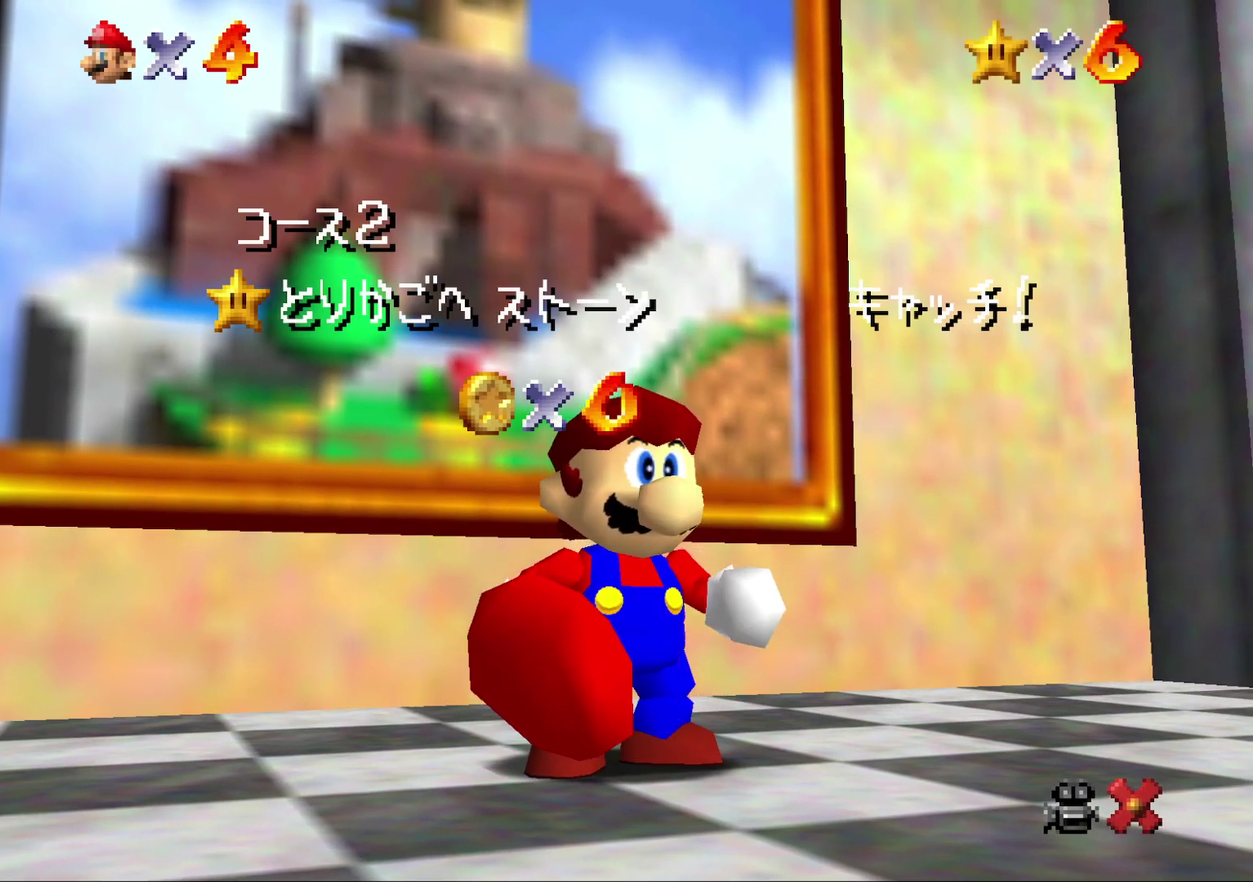
{"buttons": ["A"], "left_stick": "center", "events": [[17, "A", "up"], [100, "A", "down"], [200, "A", "up"], [300, "A", "down"], [350, "A", "up"], [417, "A", "down"]]}
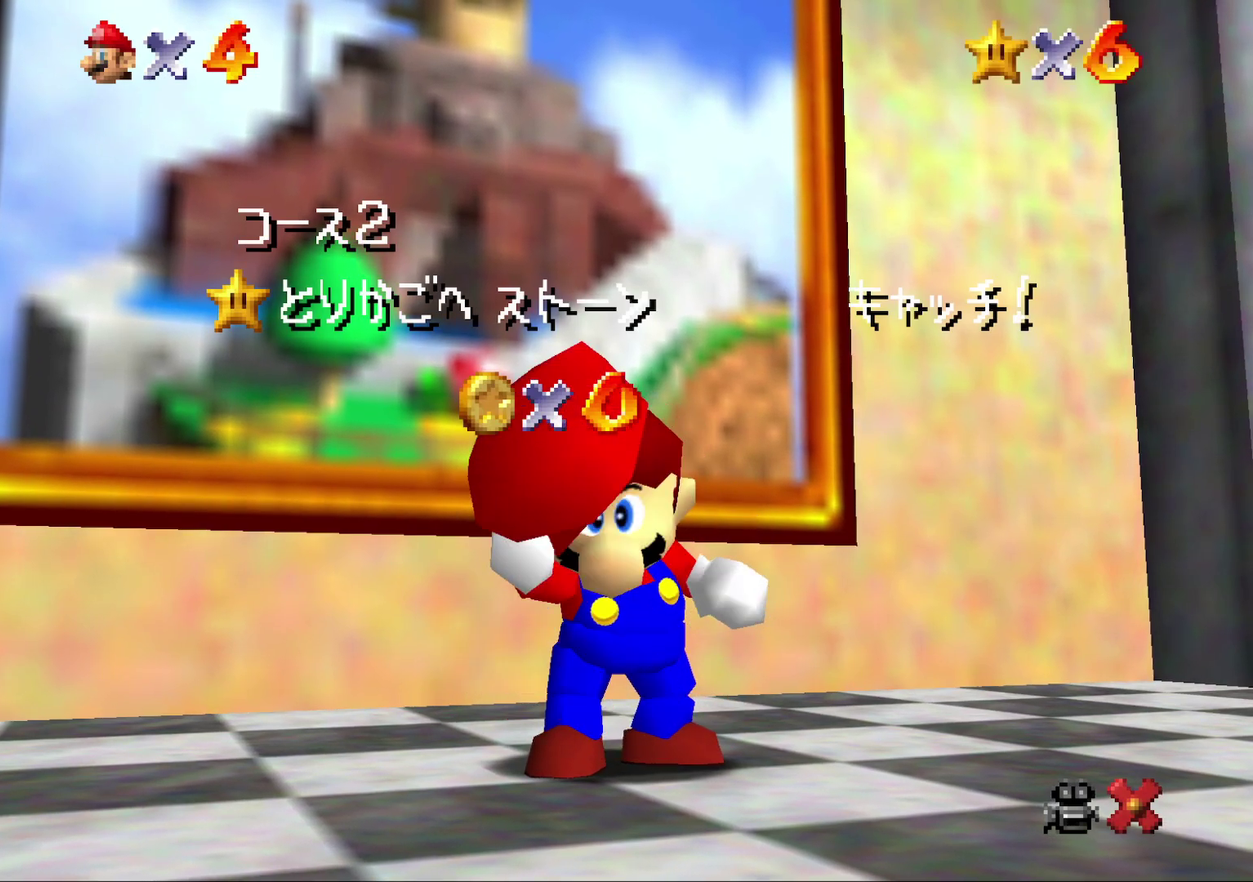
{"buttons": ["A"], "left_stick": "center", "events": [[17, "A", "up"], [100, "A", "down"], [200, "A", "up"], [300, "A", "down"], [400, "A", "up"], [467, "A", "down"]]}
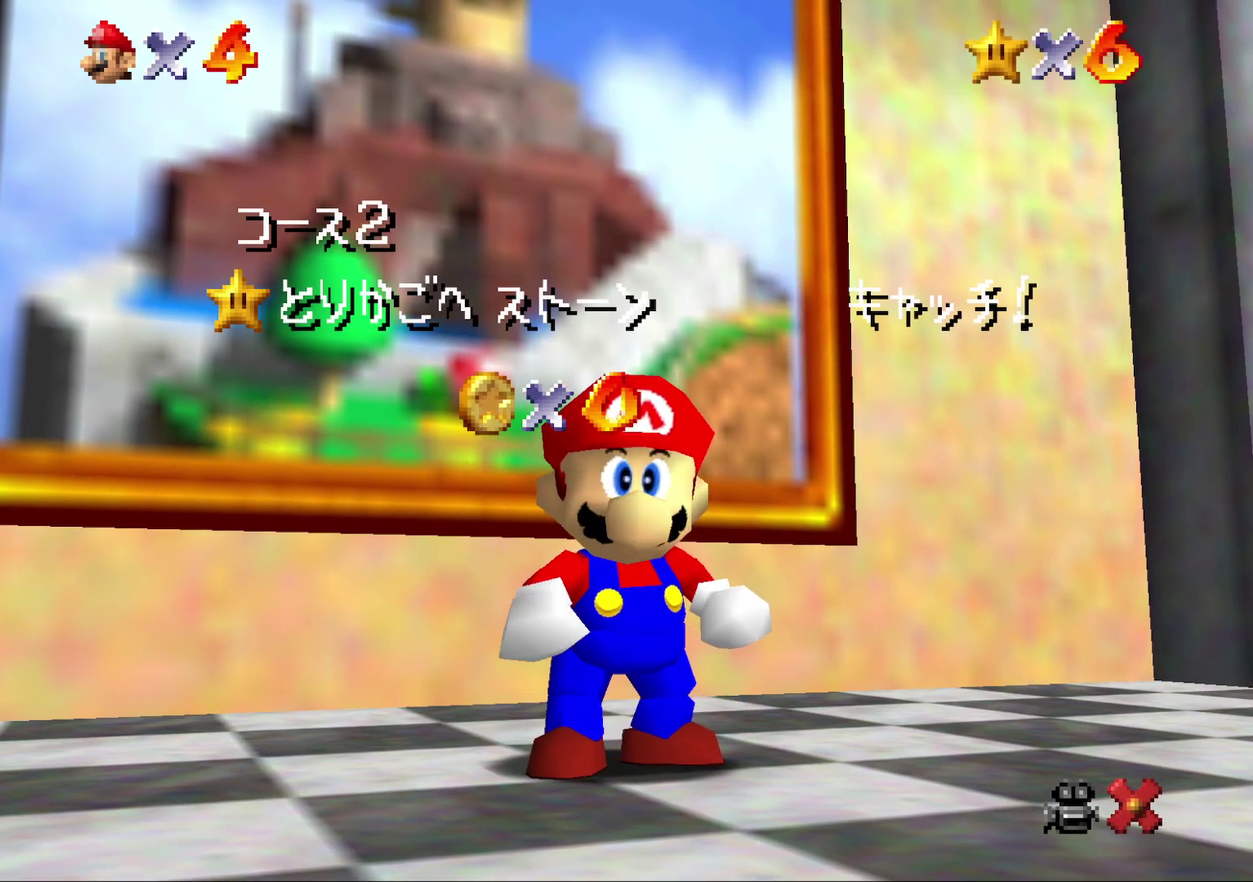
{"buttons": [], "left_stick": "center", "events": [[33, "A", "up"]]}
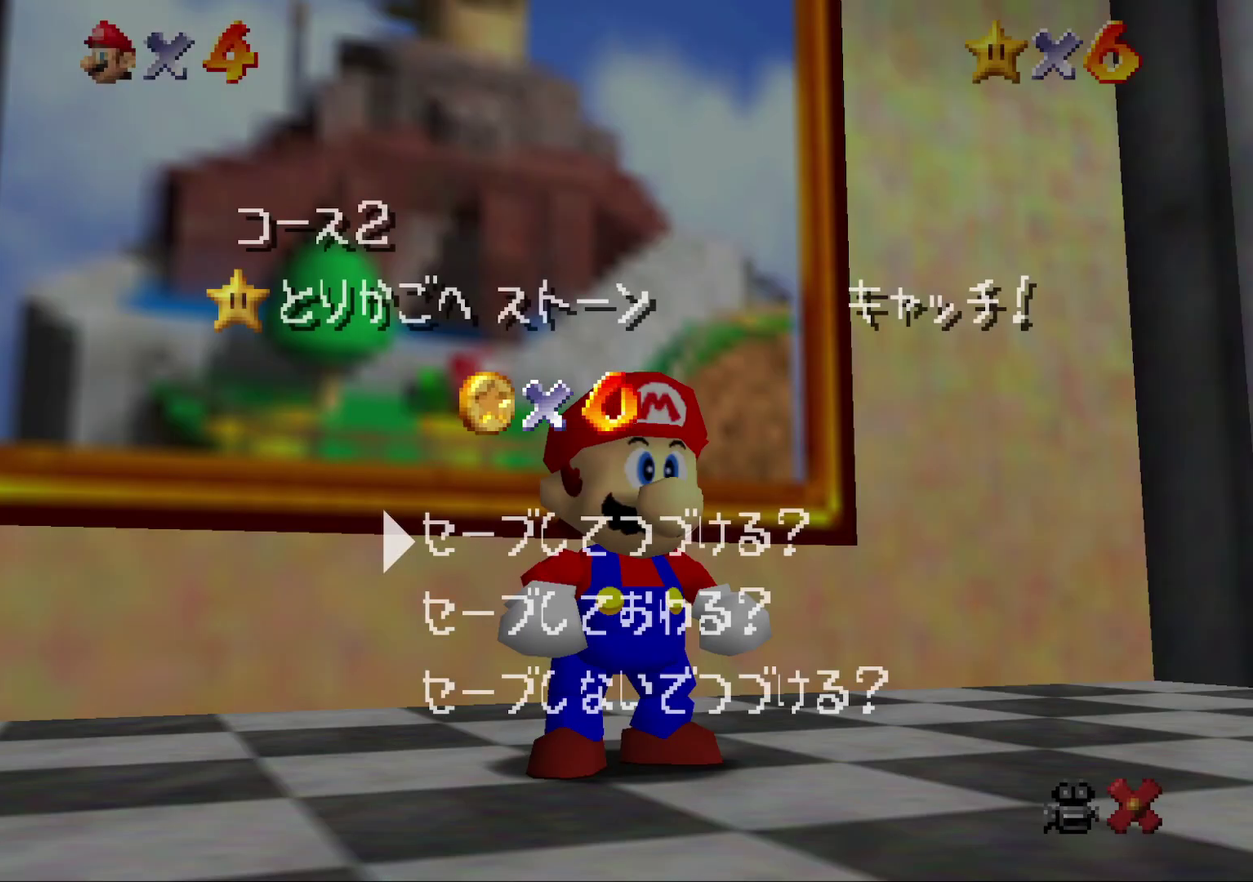
{"buttons": [], "left_stick": "center", "events": [[33, "A", "down"], [117, "A", "up"], [183, "A", "down"], [250, "A", "up"]]}
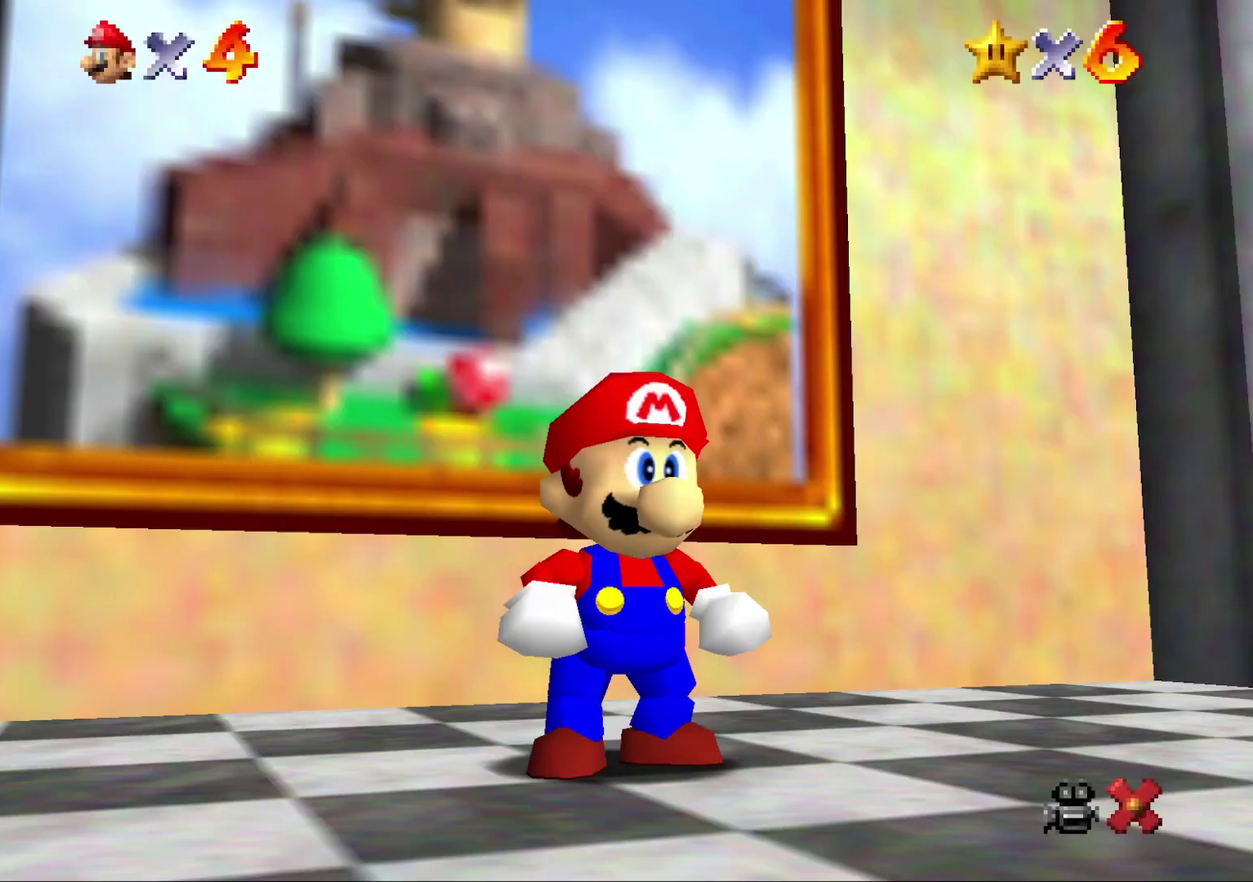
{"buttons": [], "left_stick": "down-right", "events": [[100, "left_stick", "down-right"], [383, "A", "down"], [450, "A", "up"]]}
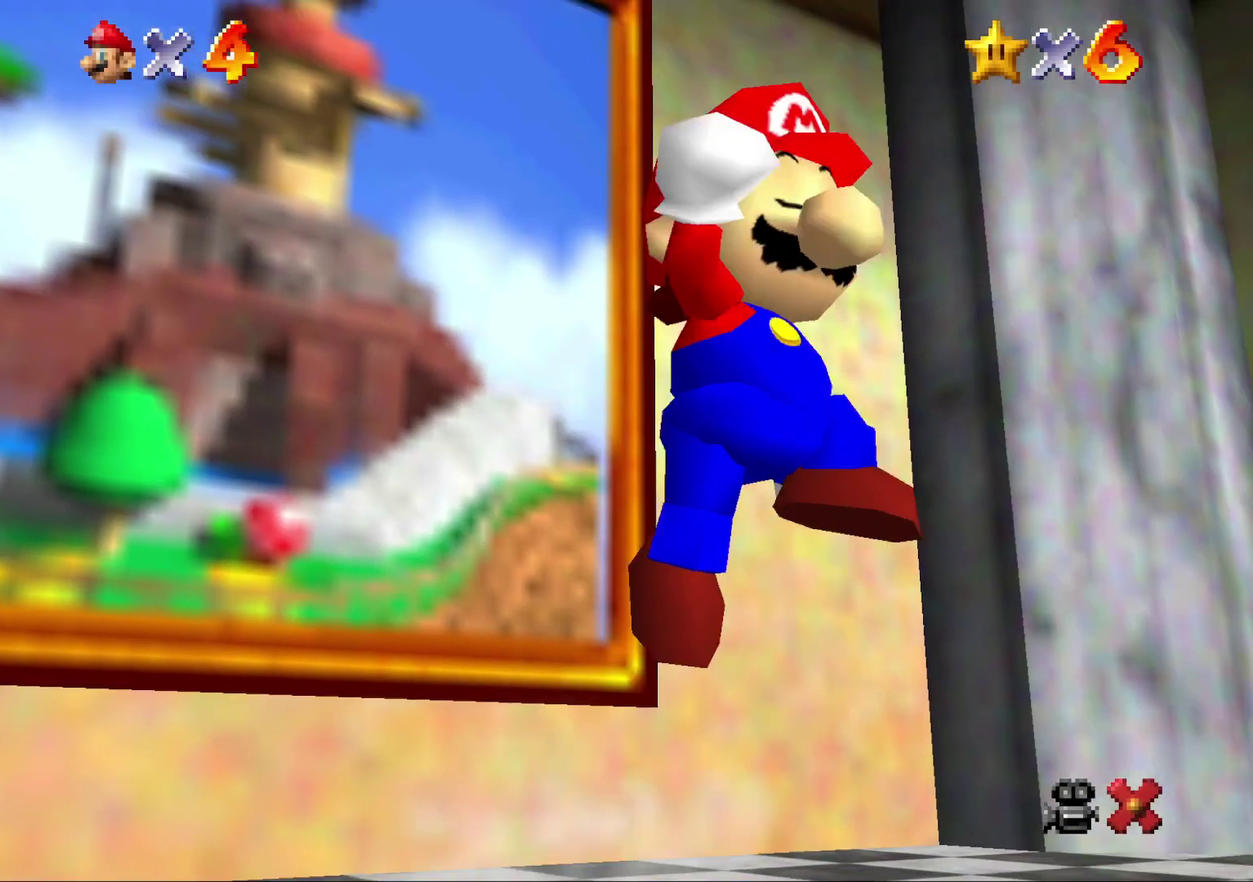
{"buttons": [], "left_stick": "right", "events": [[400, "A", "down"], [400, "left_stick", "right"], [467, "A", "up"]]}
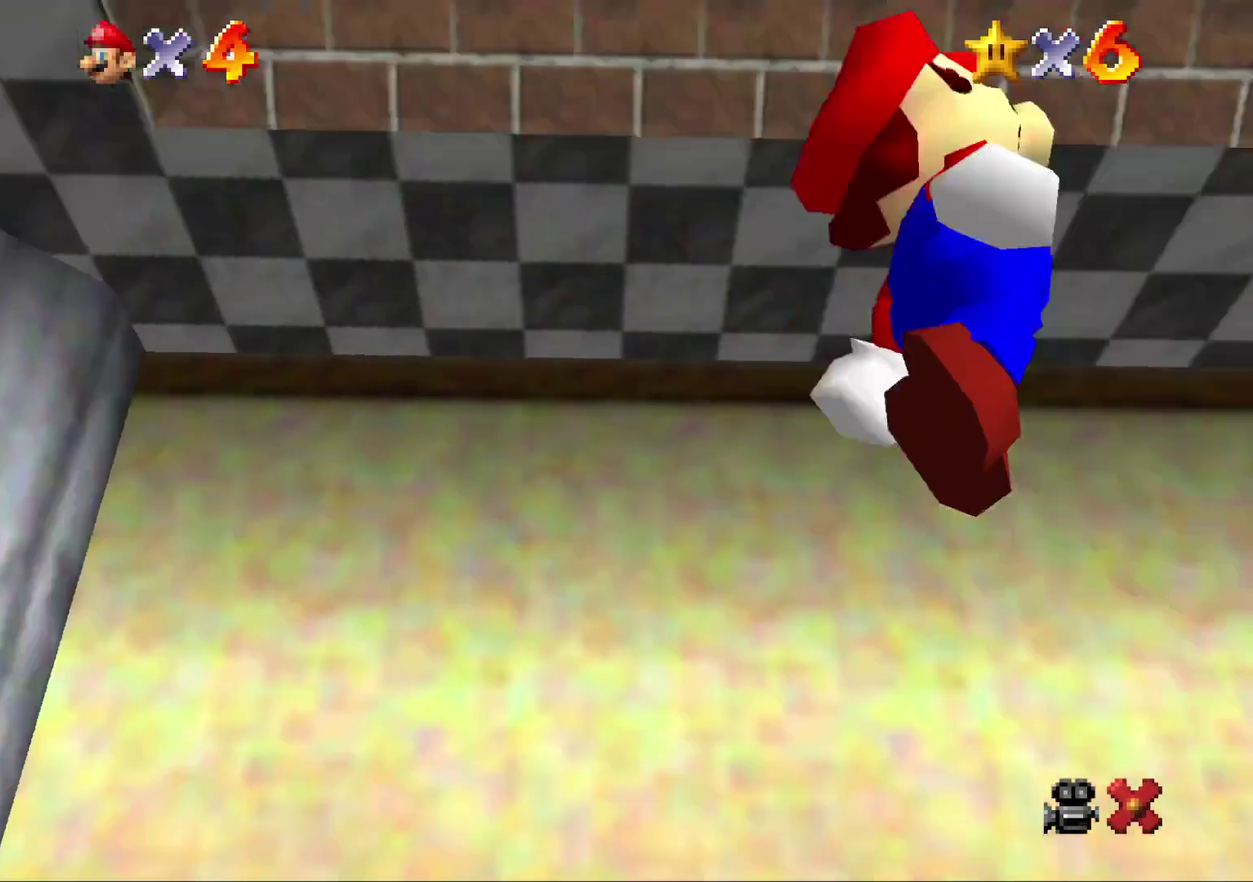
{"buttons": [], "left_stick": "up-right", "events": [[500, "left_stick", "up-right"]]}
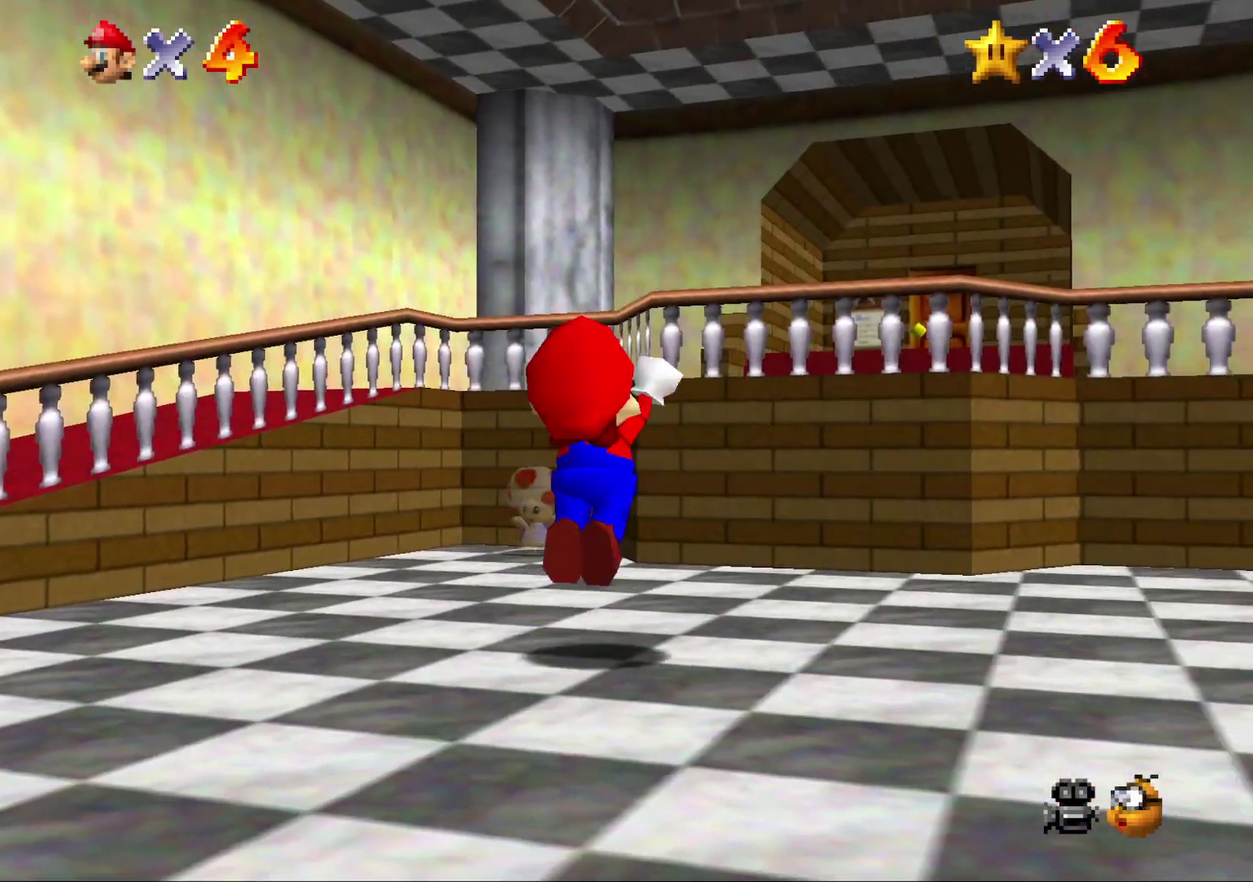
{"buttons": ["B"], "left_stick": "up", "events": [[33, "A", "down"], [367, "A", "up"], [367, "left_stick", "up"], [450, "B", "down"]]}
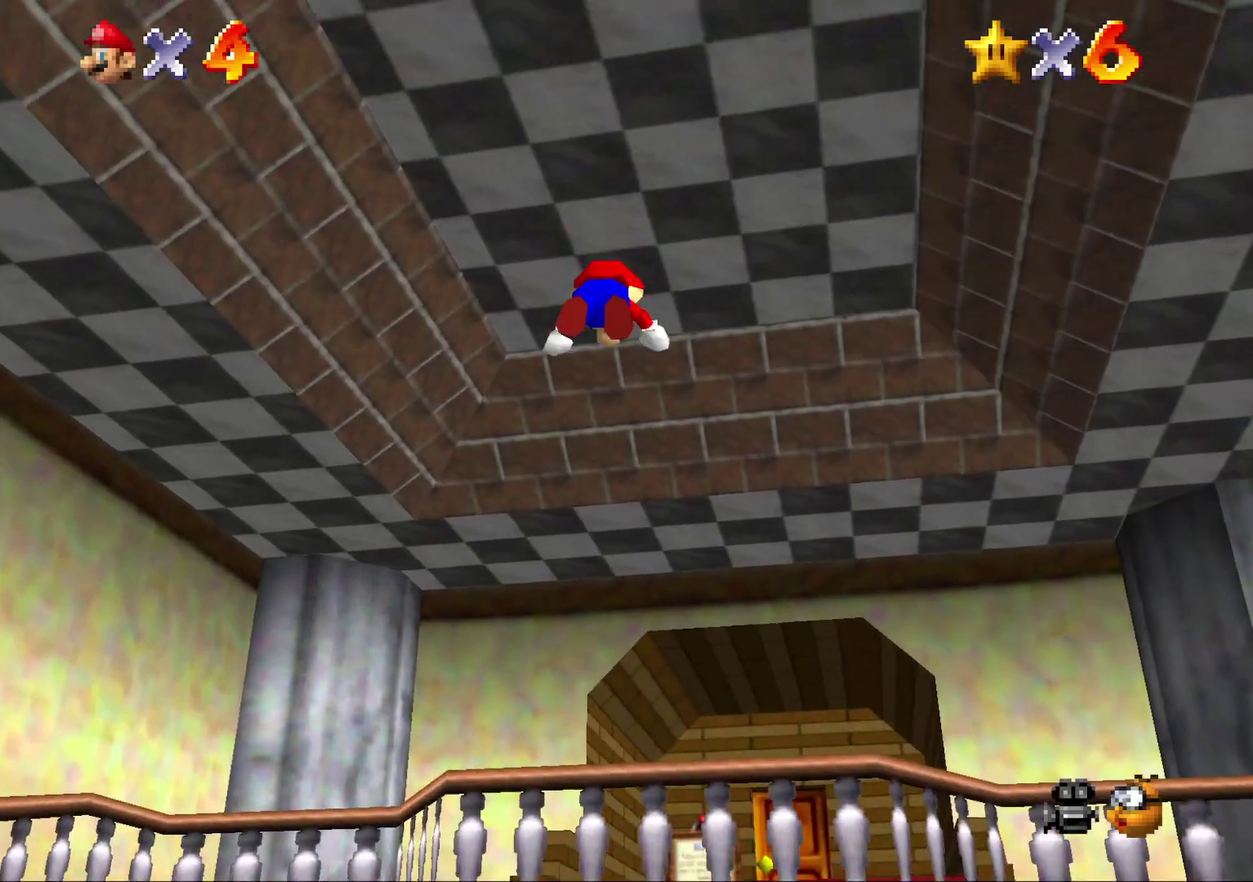
{"buttons": [], "left_stick": "up-right", "events": [[133, "B", "up"], [333, "left_stick", "up-right"]]}
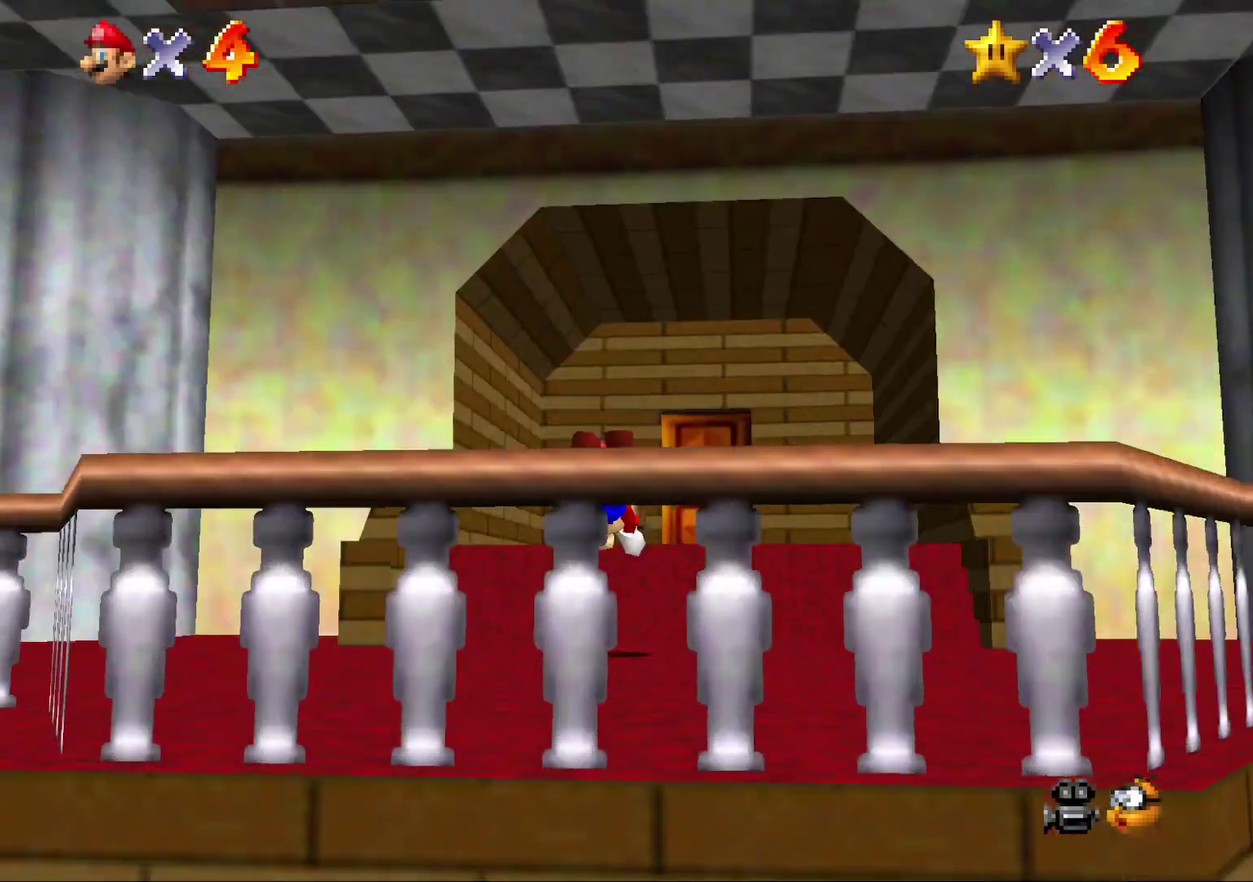
{"buttons": [], "left_stick": "up", "events": [[200, "A", "down"], [350, "left_stick", "up"], [383, "A", "up"]]}
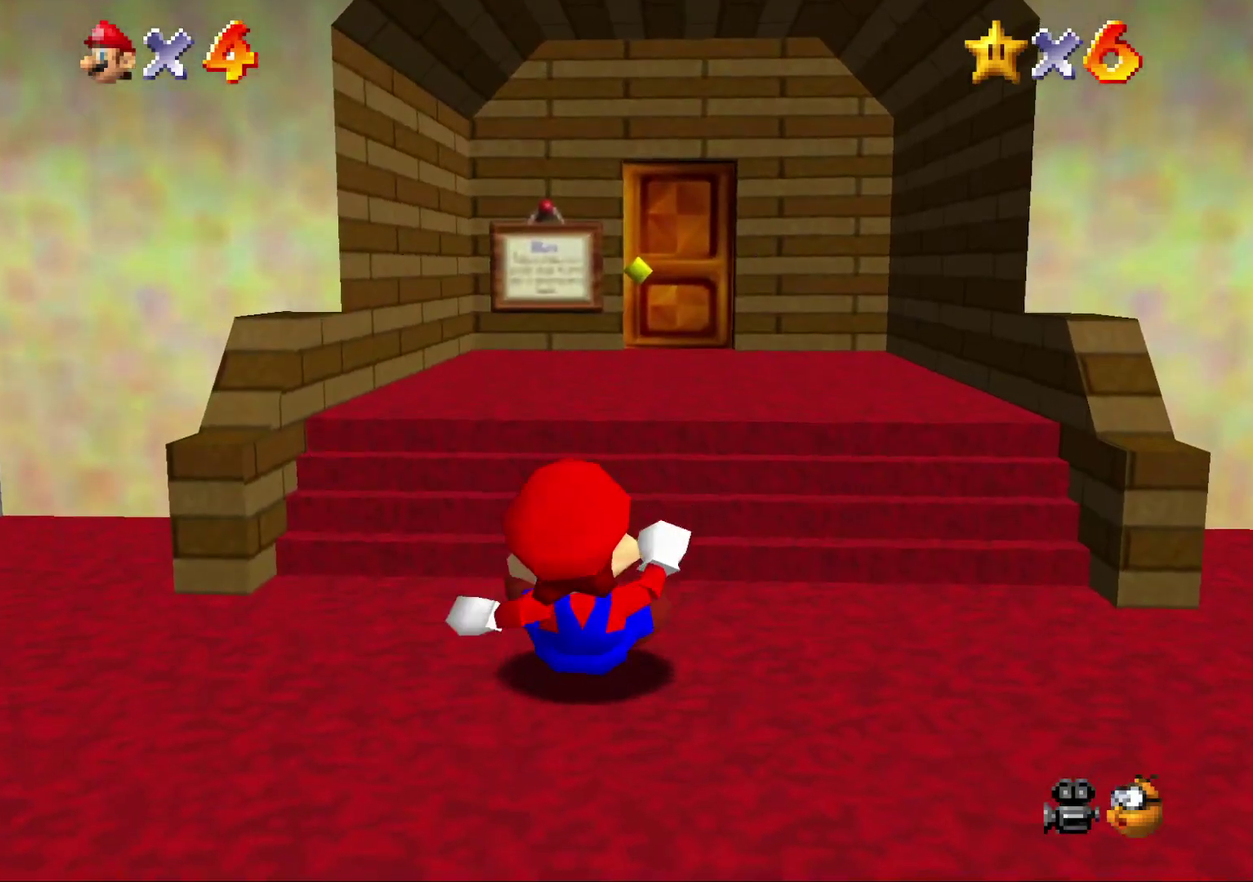
{"buttons": [], "left_stick": "up-right", "events": [[117, "left_stick", "up-right"]]}
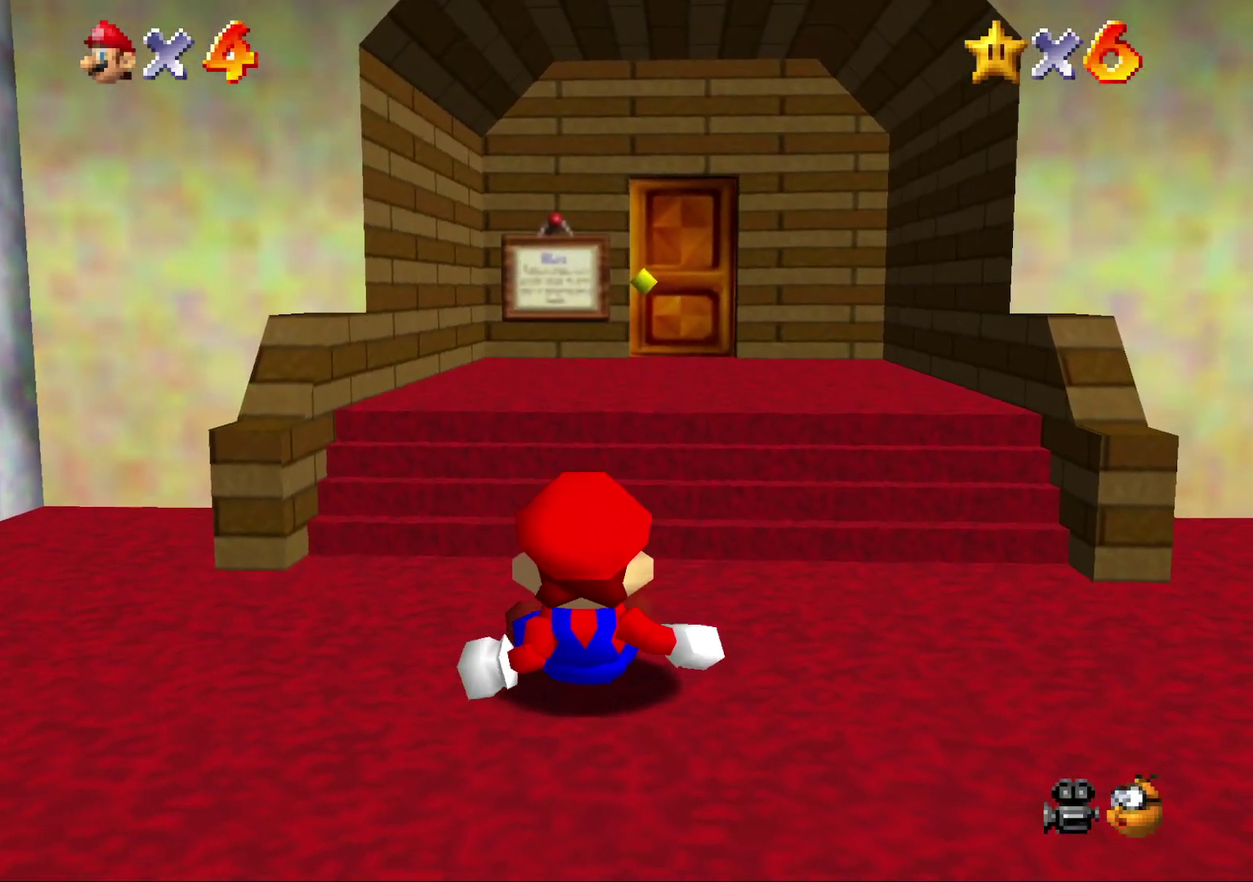
{"buttons": [], "left_stick": "up-right", "events": []}
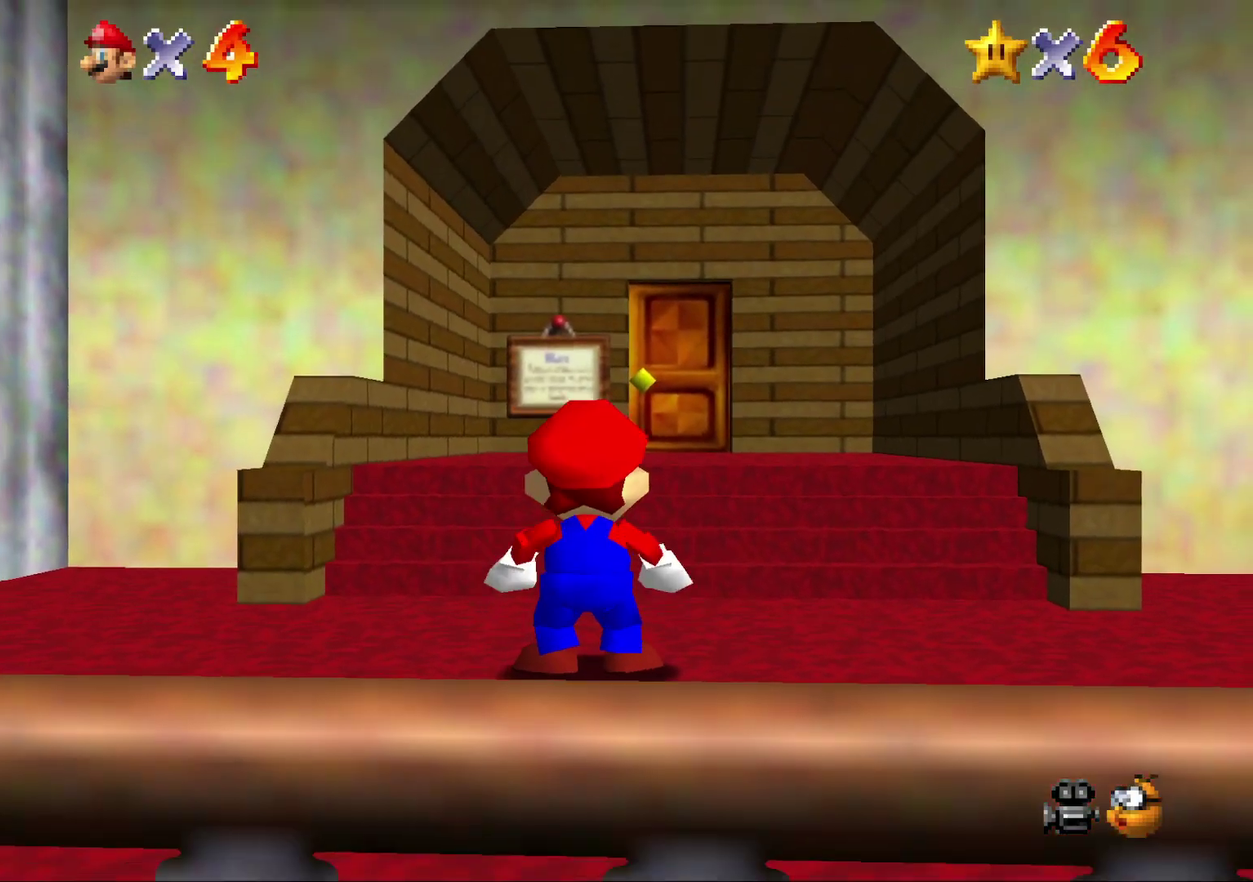
{"buttons": [], "left_stick": "up", "events": [[333, "left_stick", "up"]]}
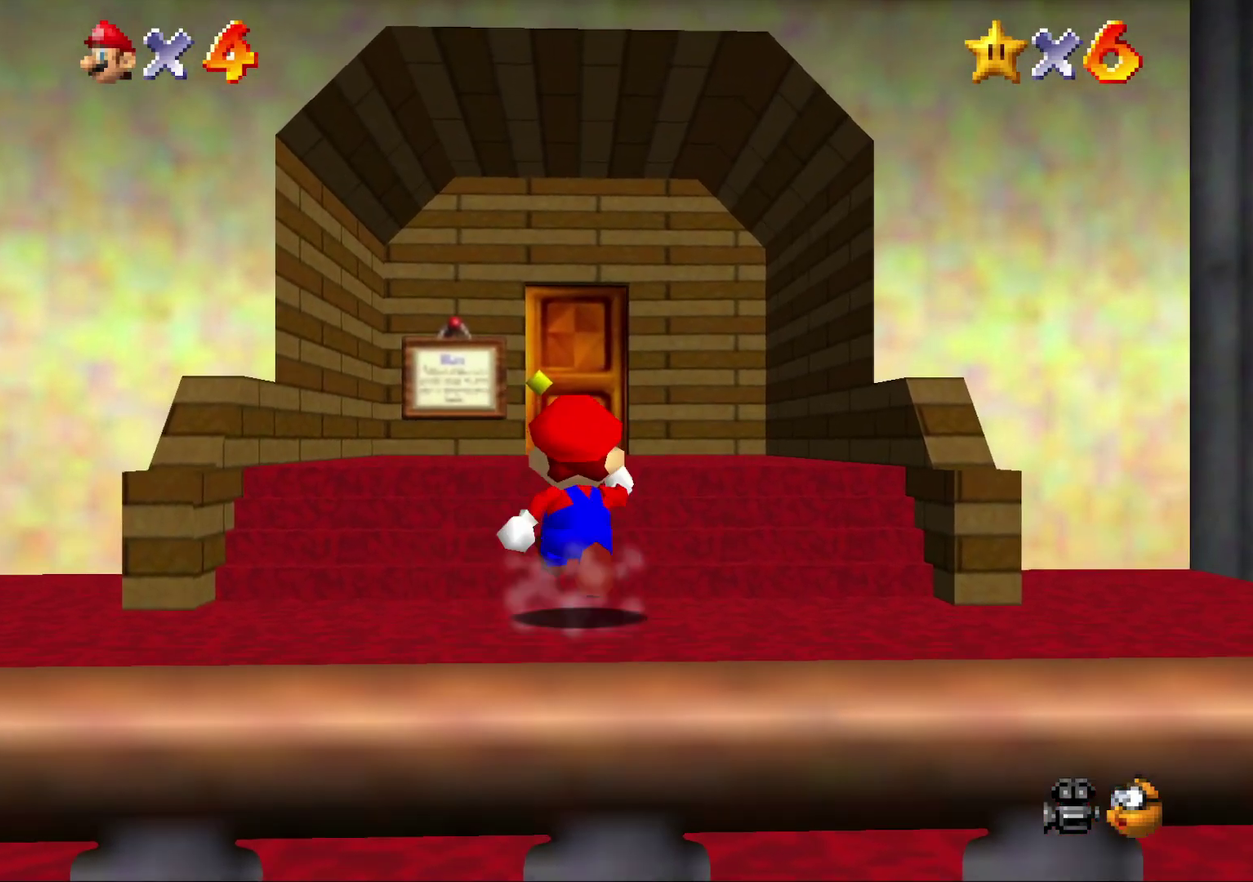
{"buttons": [], "left_stick": "up", "events": [[50, "A", "down"], [500, "A", "up"]]}
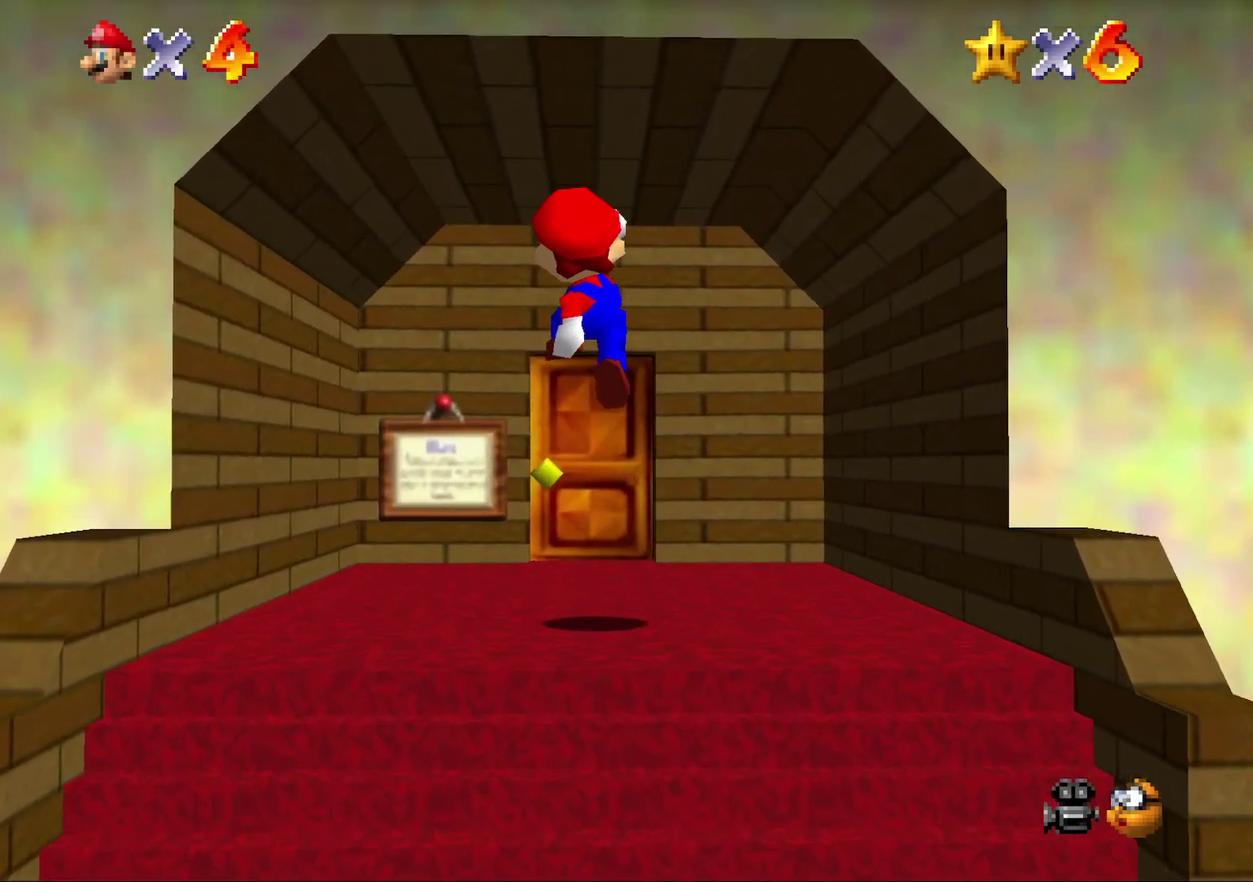
{"buttons": [], "left_stick": "up", "events": []}
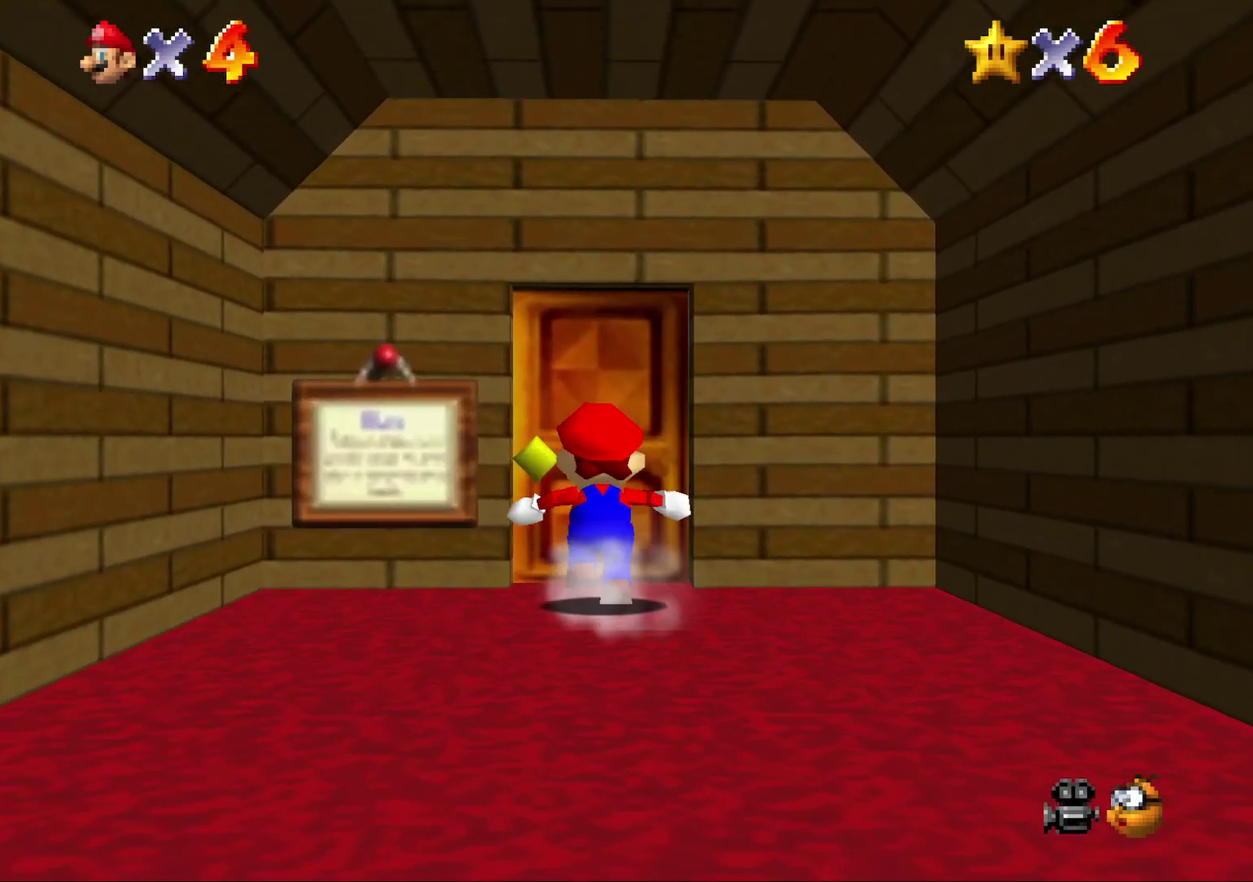
{"buttons": [], "left_stick": "center", "events": [[417, "left_stick", "center"]]}
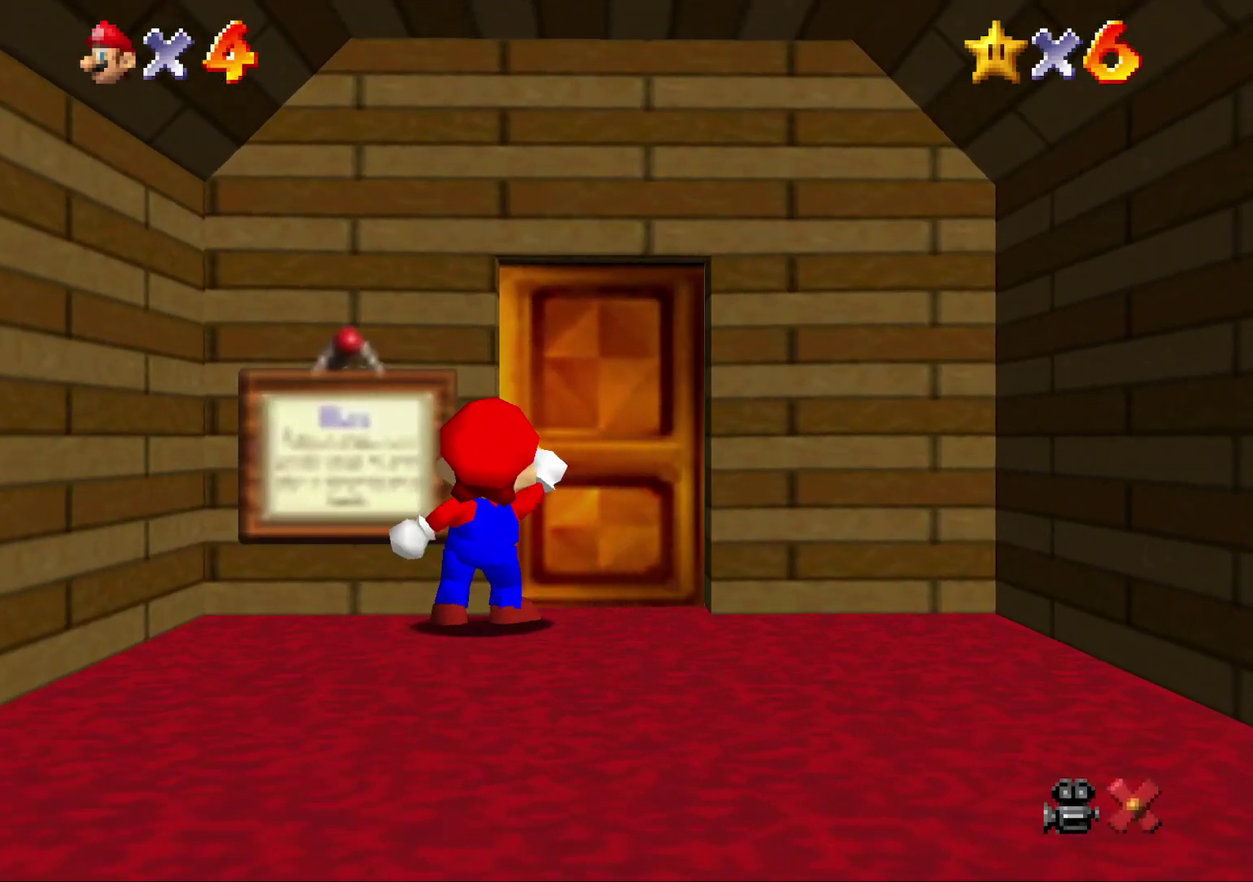
{"buttons": [], "left_stick": "center", "events": []}
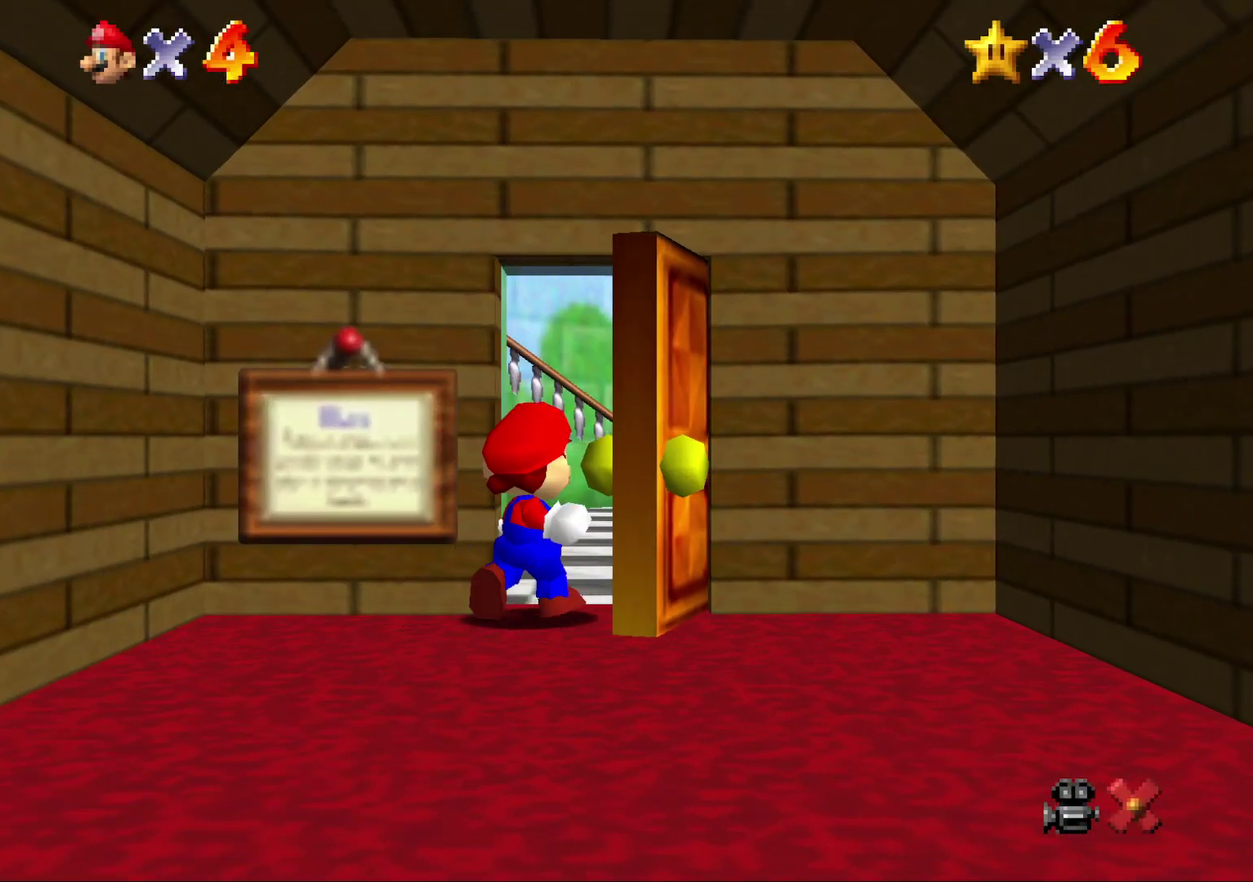
{"buttons": [], "left_stick": "center", "events": []}
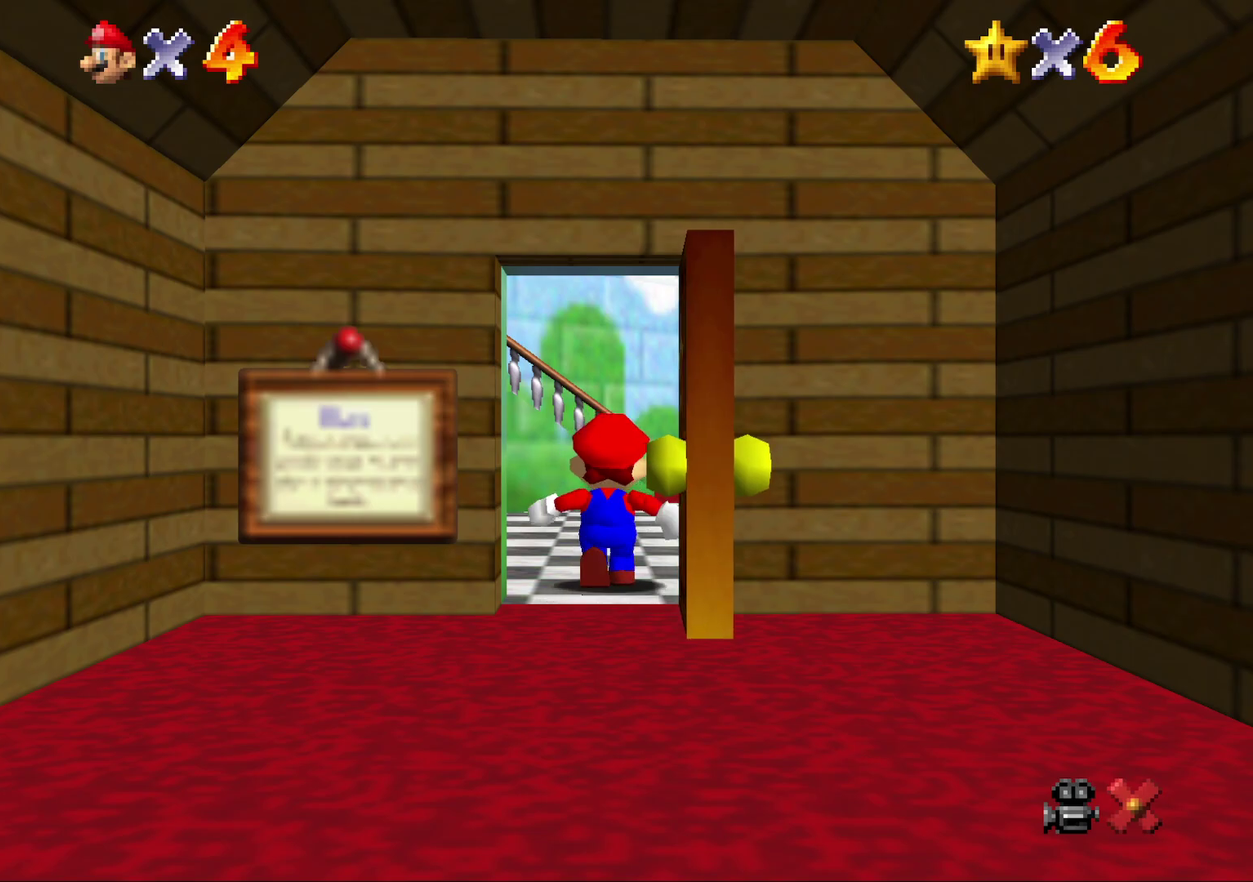
{"buttons": [], "left_stick": "center", "events": []}
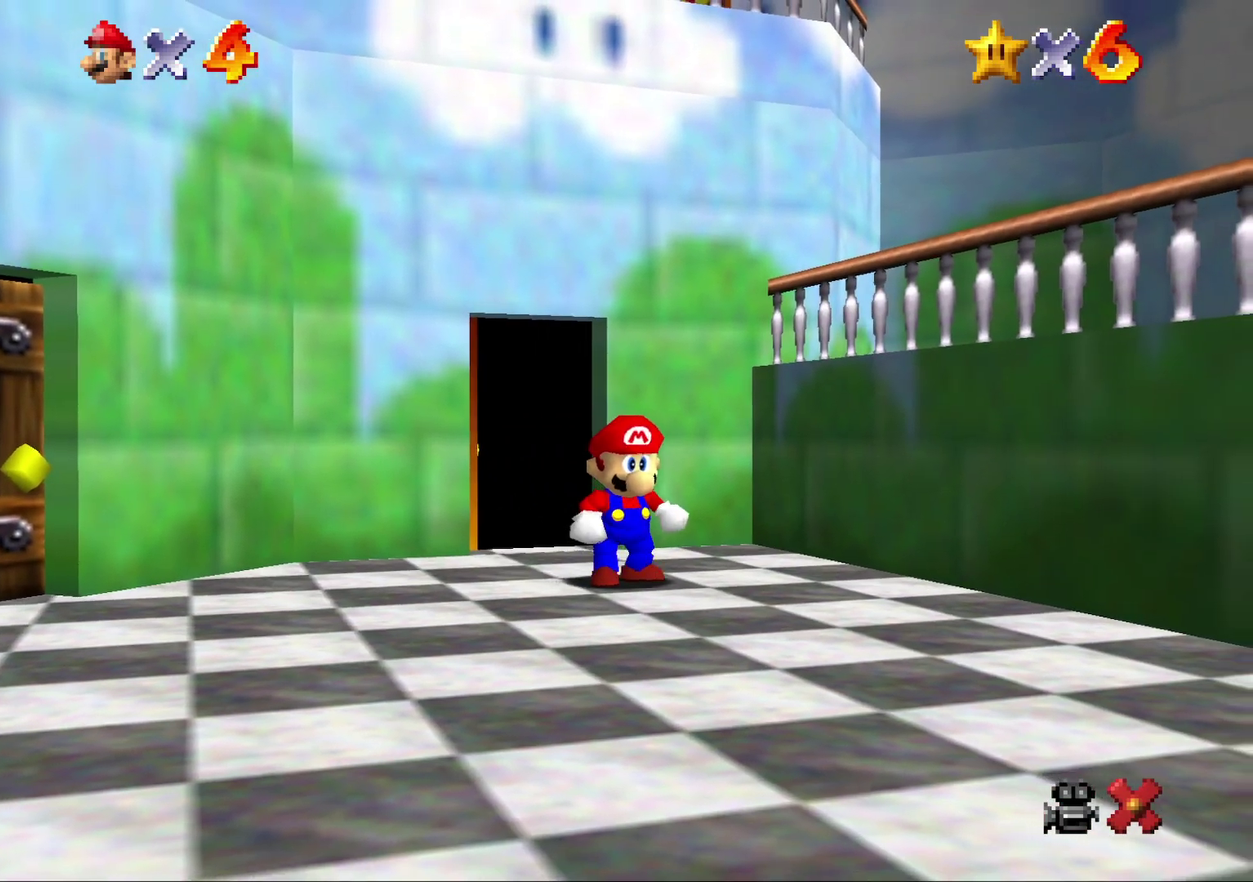
{"buttons": [], "left_stick": "down", "events": [[33, "left_stick", "down"]]}
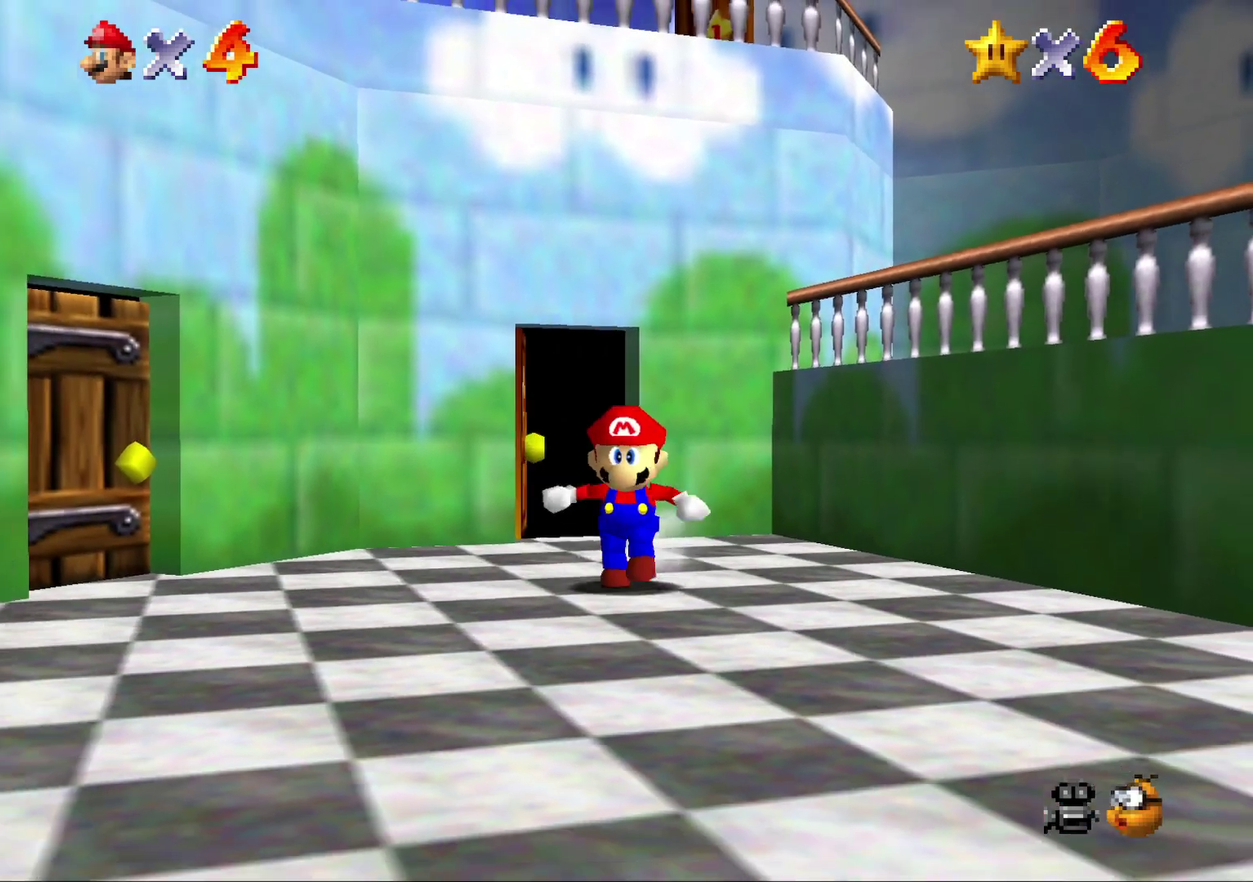
{"buttons": ["A", "Z"], "left_stick": "down-left", "events": [[167, "Z", "down"], [233, "A", "down"], [333, "left_stick", "down-left"], [383, "A", "up"], [450, "A", "down"]]}
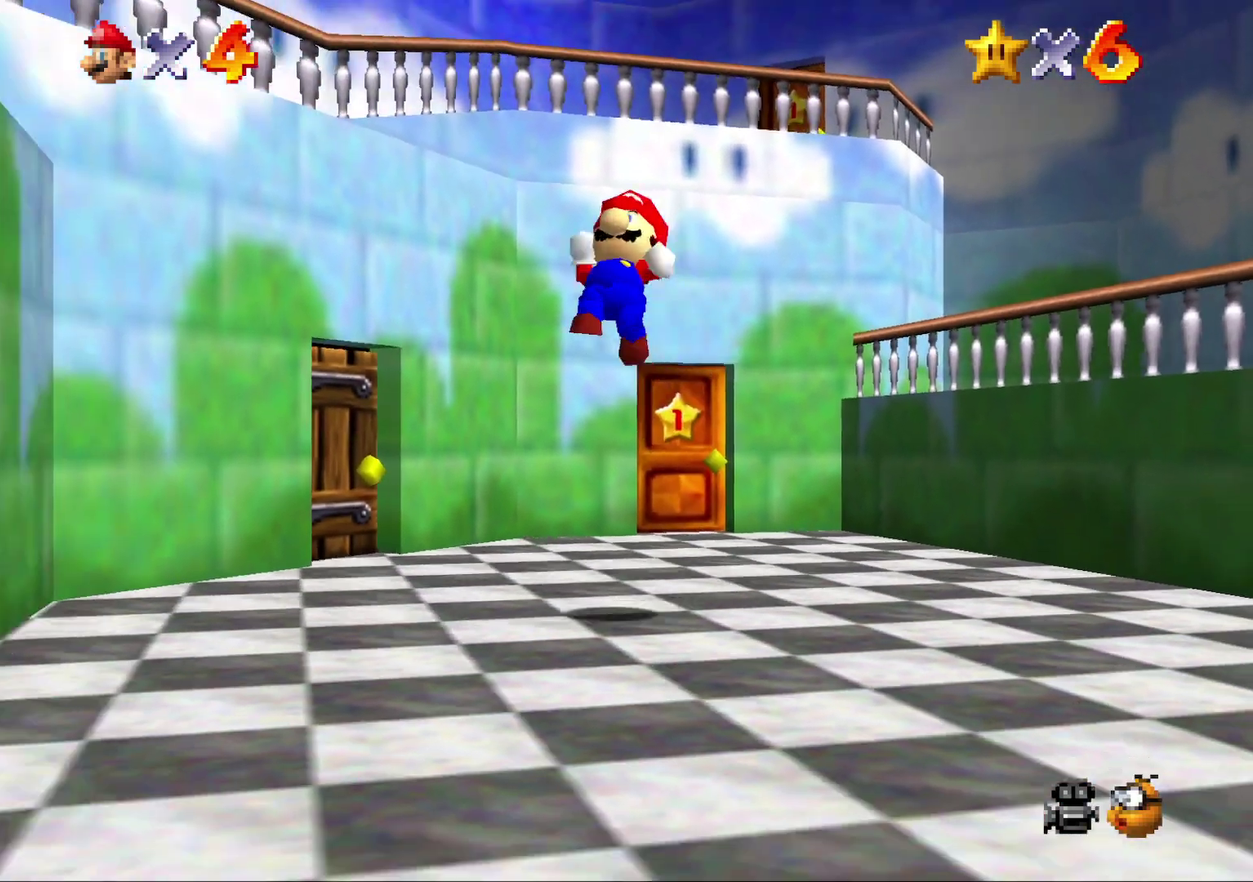
{"buttons": ["Z"], "left_stick": "left", "events": [[17, "A", "up"], [100, "A", "down"], [200, "A", "up"], [267, "A", "down"], [383, "A", "up"], [450, "left_stick", "left"]]}
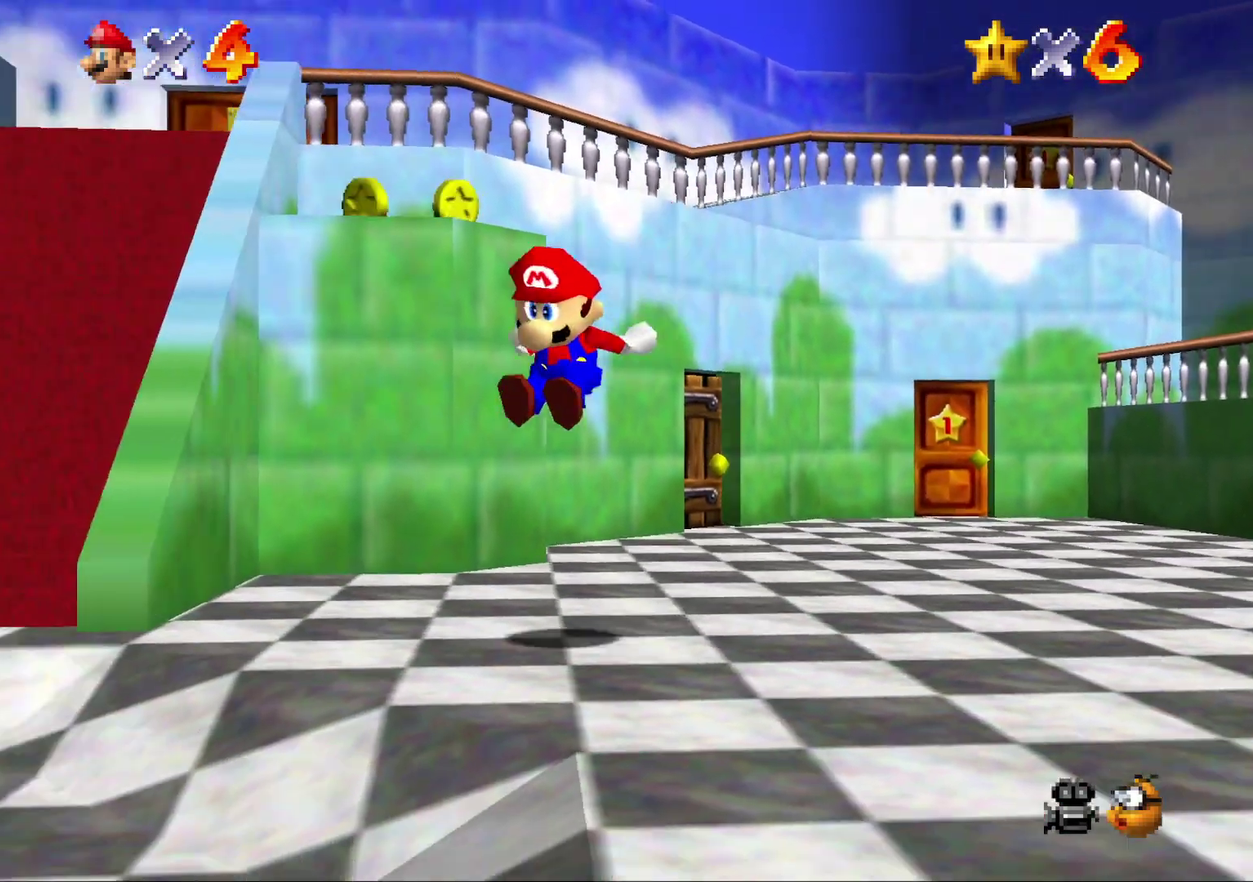
{"buttons": [], "left_stick": "up-left", "events": [[133, "Z", "up"], [467, "left_stick", "up-left"]]}
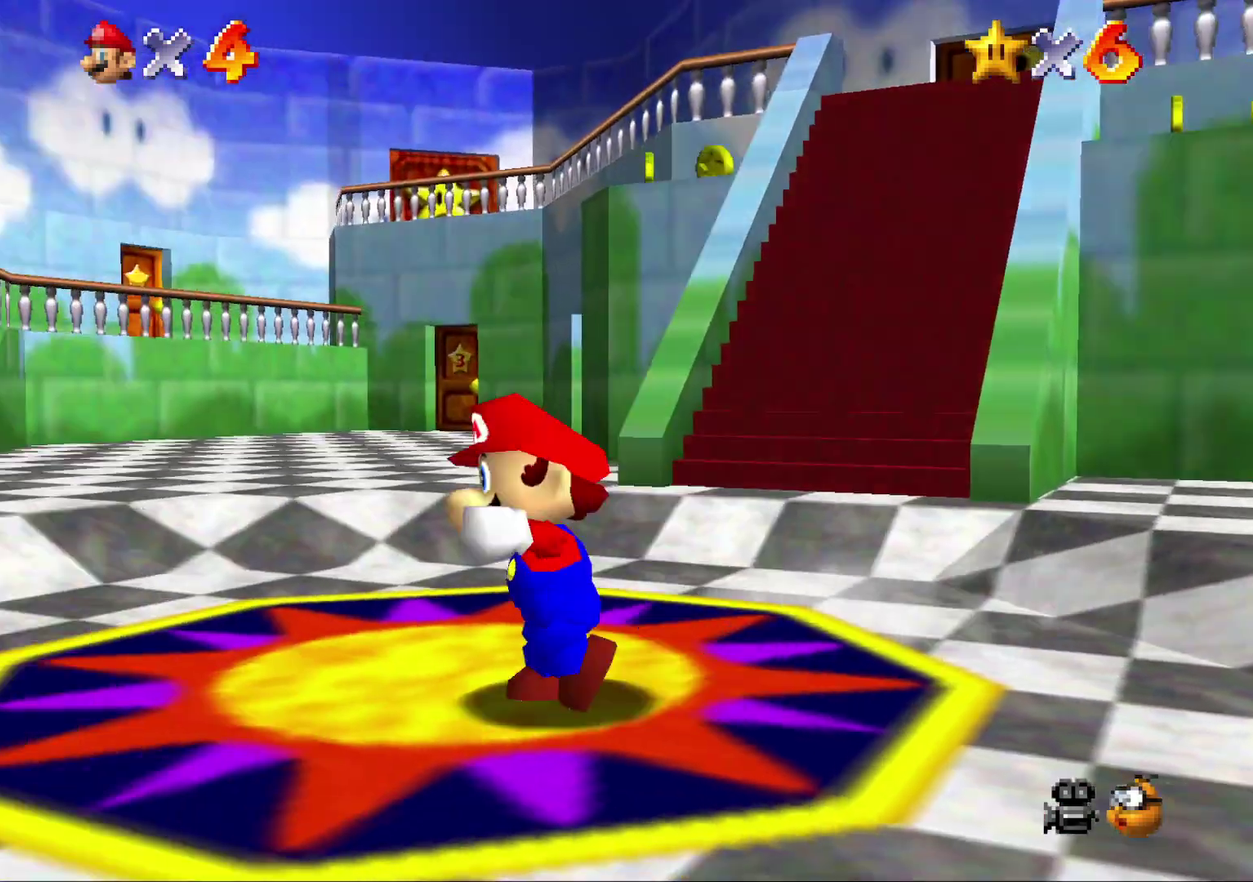
{"buttons": ["A", "Z"], "left_stick": "up", "events": [[67, "left_stick", "up"], [383, "Z", "down"], [383, "left_stick", "up-right"], [433, "A", "down"], [467, "left_stick", "up"]]}